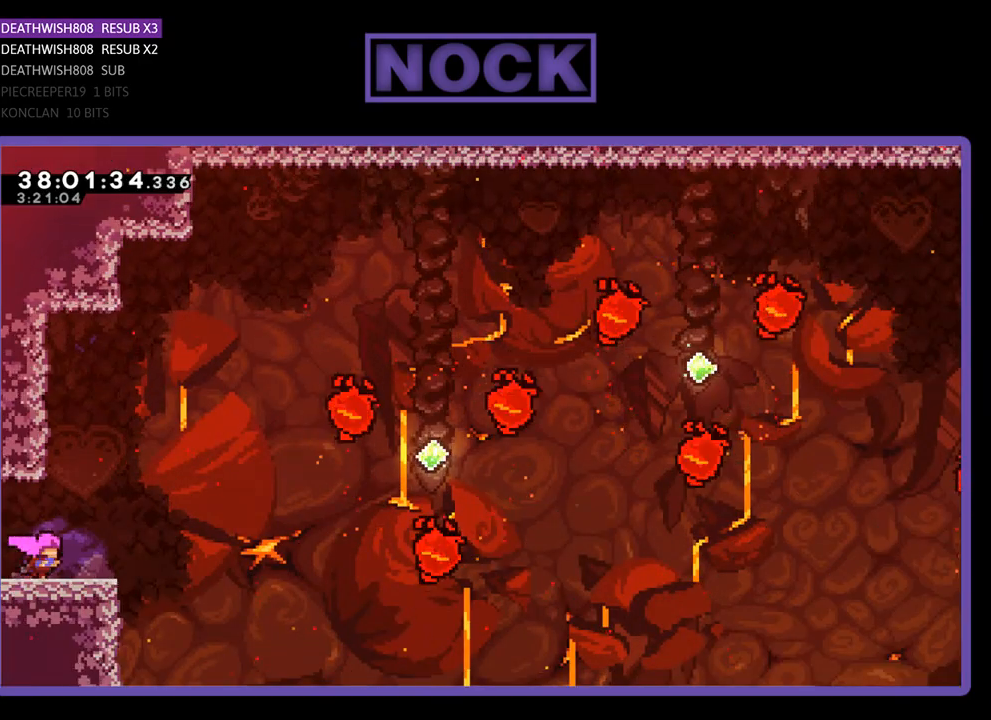
Gameplay with a controller (PlayStation layout); each line is a JSON object with the inputs held at the frame after it. "events" lists button and stick changes between this image and that frame as [ms after this image, input, new state], when the widget could be followed in between. Not read: left_stick right_stick.
{"buttons": ["CROSS", "R2", "DPAD_RIGHT"], "events": [[167, "DPAD_RIGHT", "up"], [333, "DPAD_RIGHT", "down"], [467, "CROSS", "down"]]}
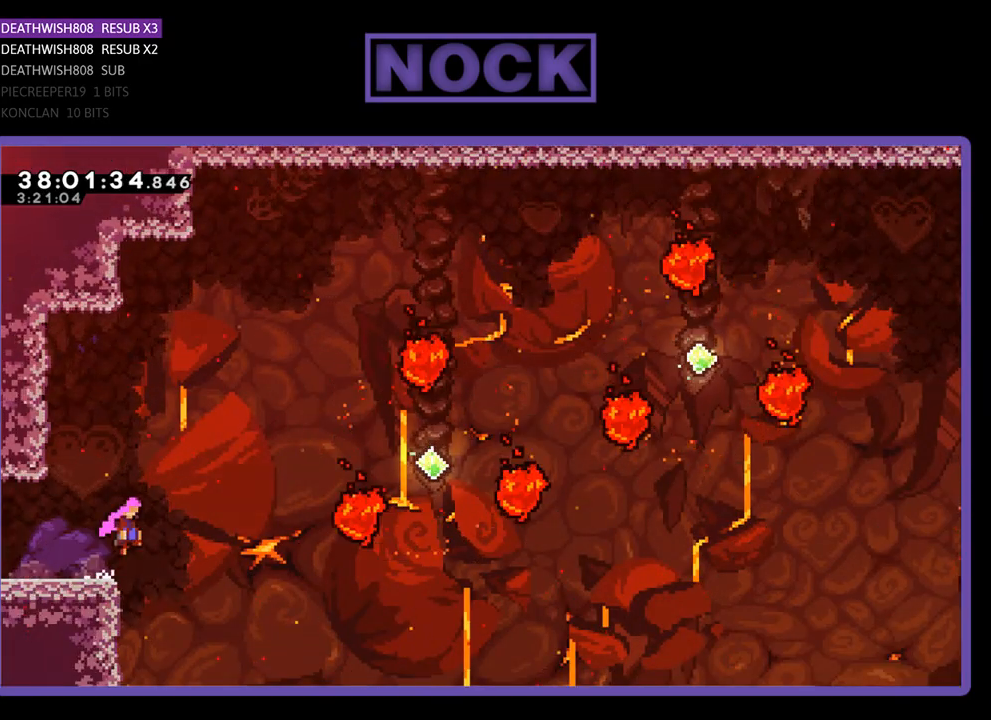
{"buttons": ["CIRCLE", "R2", "DPAD_UP", "DPAD_RIGHT"], "events": [[233, "CROSS", "up"], [300, "DPAD_UP", "down"], [500, "CIRCLE", "down"]]}
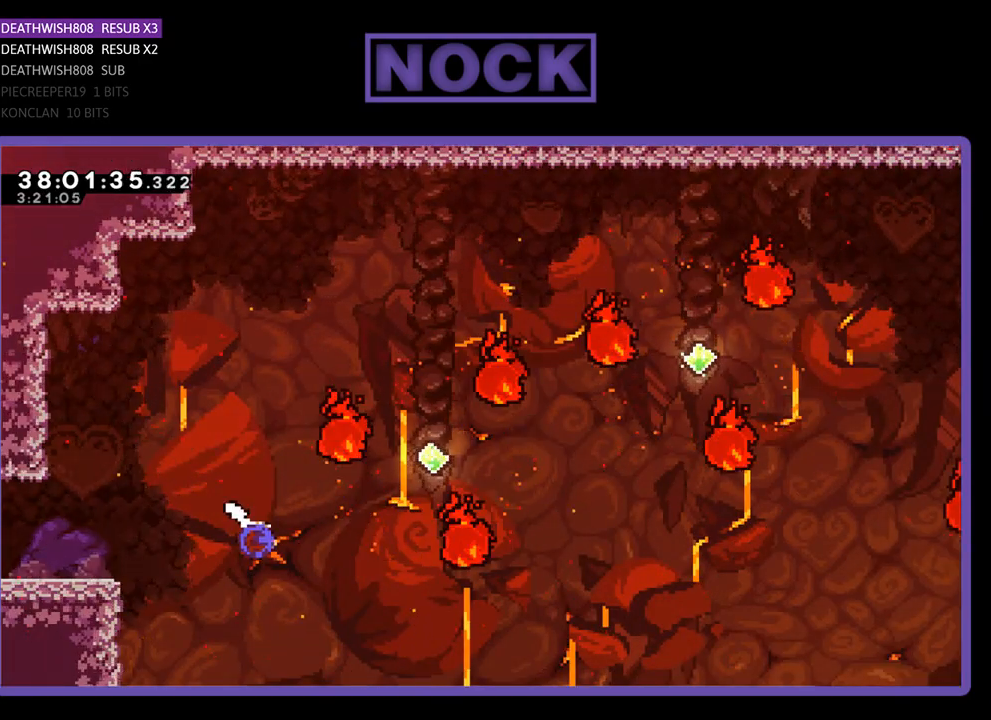
{"buttons": ["CIRCLE", "R2", "DPAD_UP", "DPAD_RIGHT"], "events": [[33, "CIRCLE", "up"], [67, "CIRCLE", "down"], [167, "CIRCLE", "up"], [367, "DPAD_UP", "up"], [500, "CIRCLE", "down"], [500, "DPAD_UP", "down"]]}
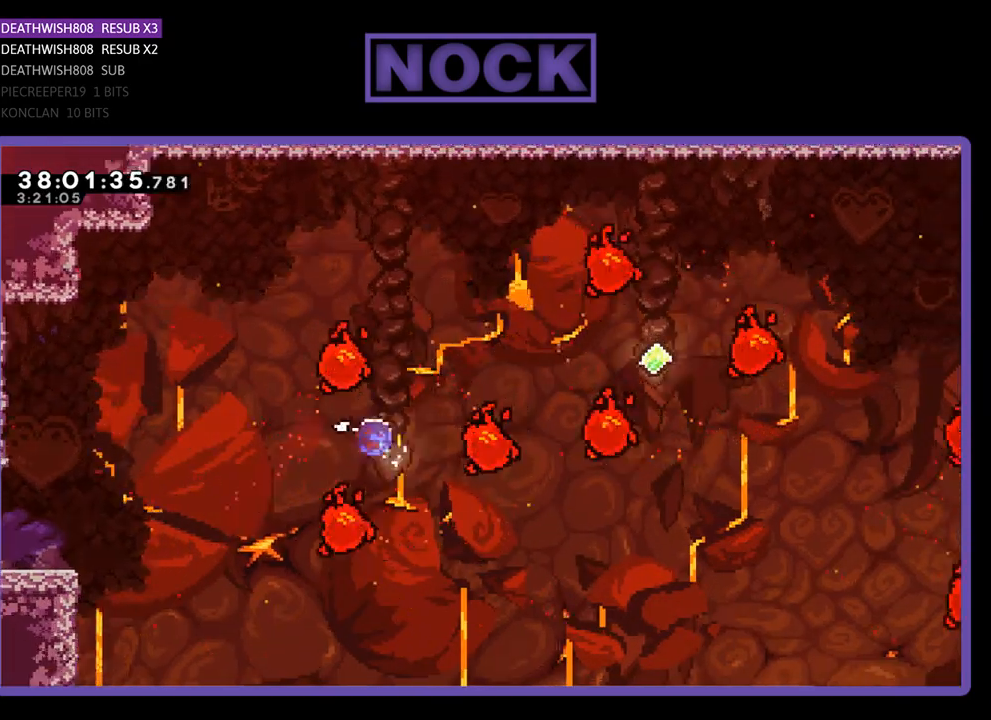
{"buttons": ["R2", "DPAD_UP", "DPAD_RIGHT"], "events": [[300, "CIRCLE", "up"]]}
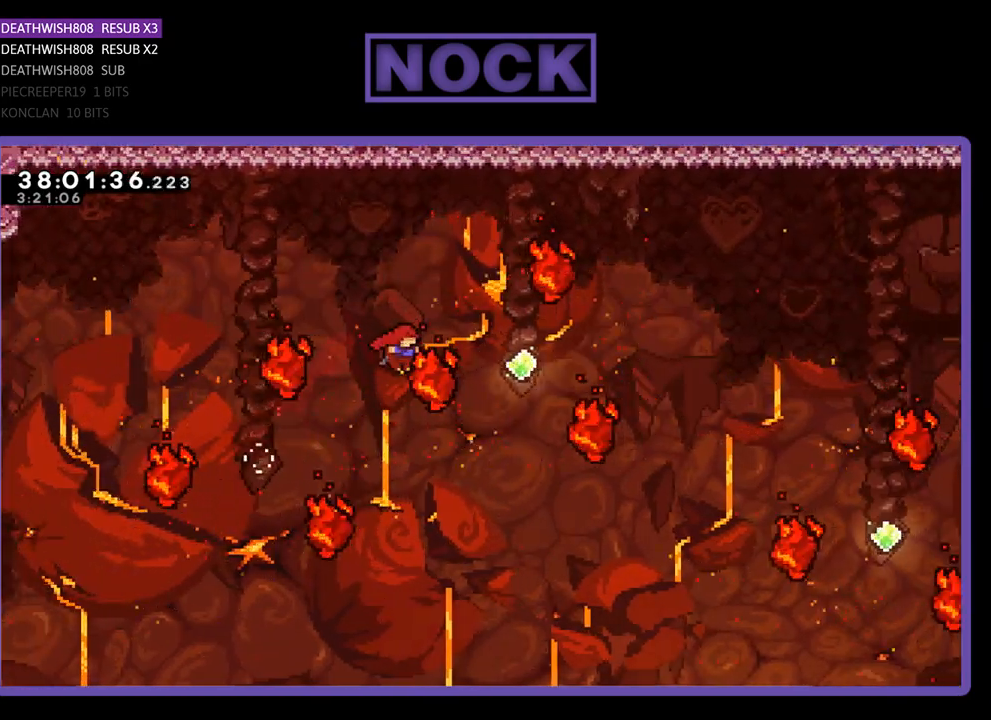
{"buttons": [], "events": [[400, "DPAD_RIGHT", "up"], [433, "DPAD_UP", "up"], [433, "R2", "up"]]}
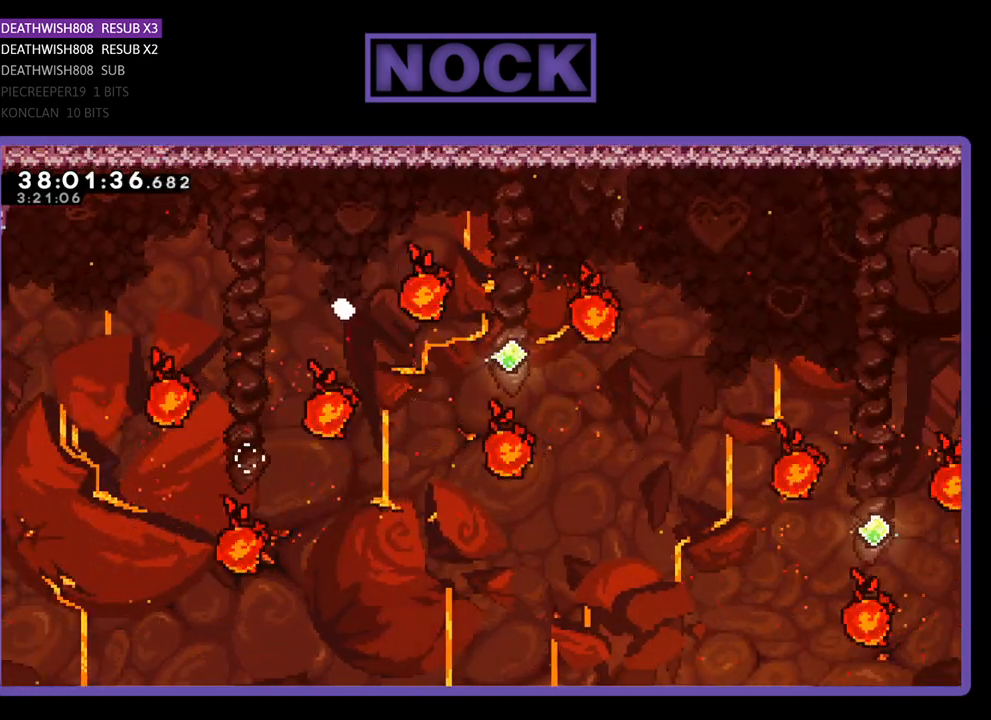
{"buttons": [], "events": []}
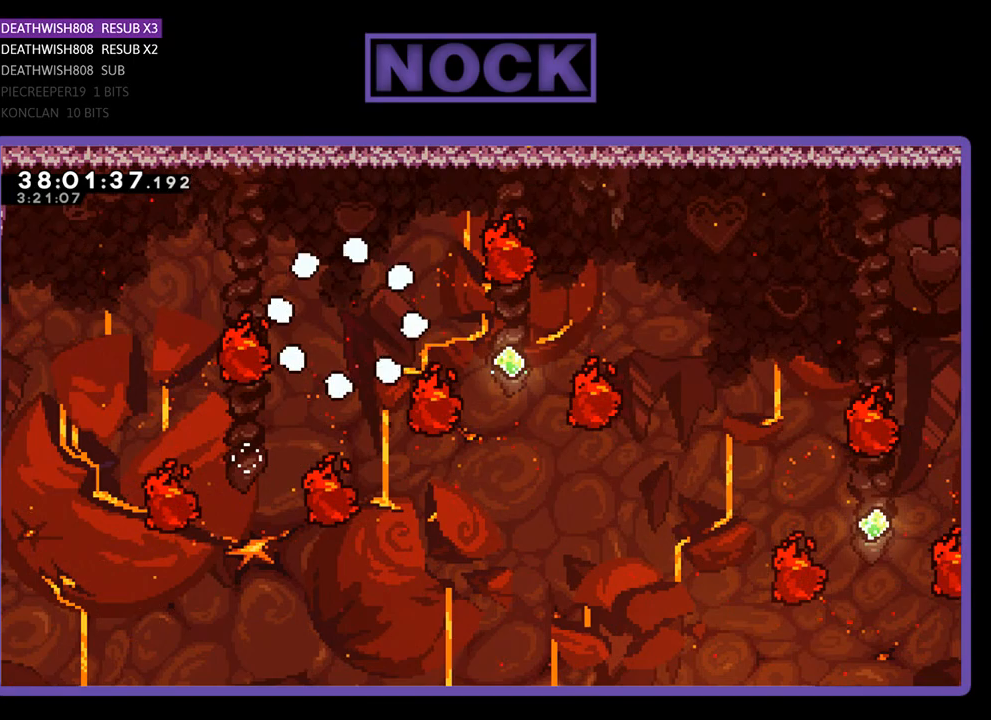
{"buttons": ["R2"], "events": [[167, "R2", "down"]]}
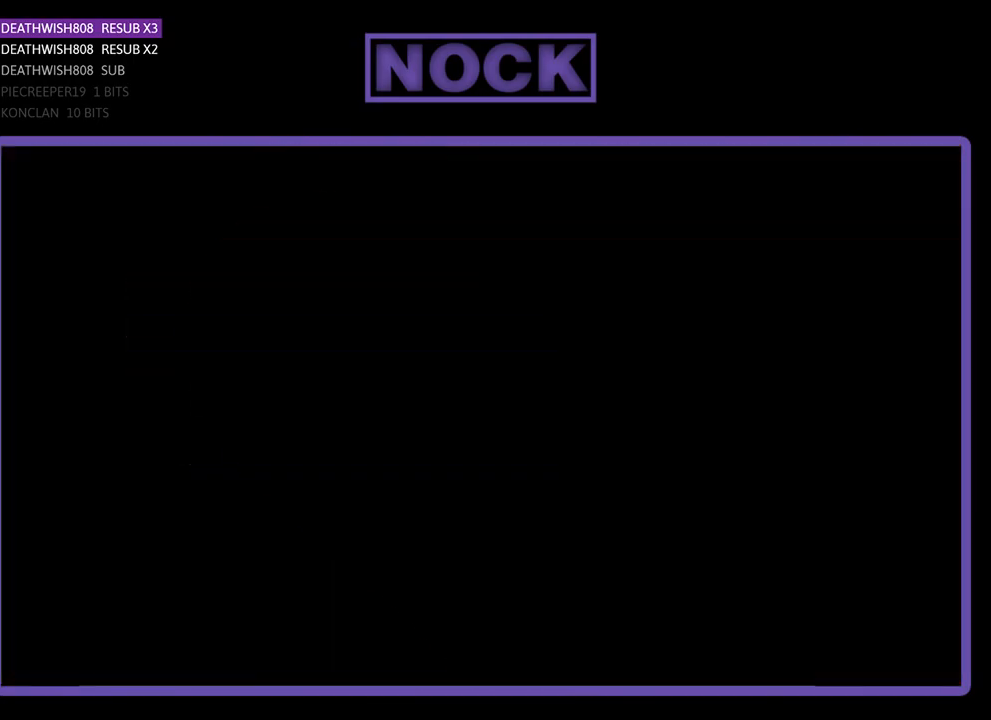
{"buttons": ["R2"], "events": []}
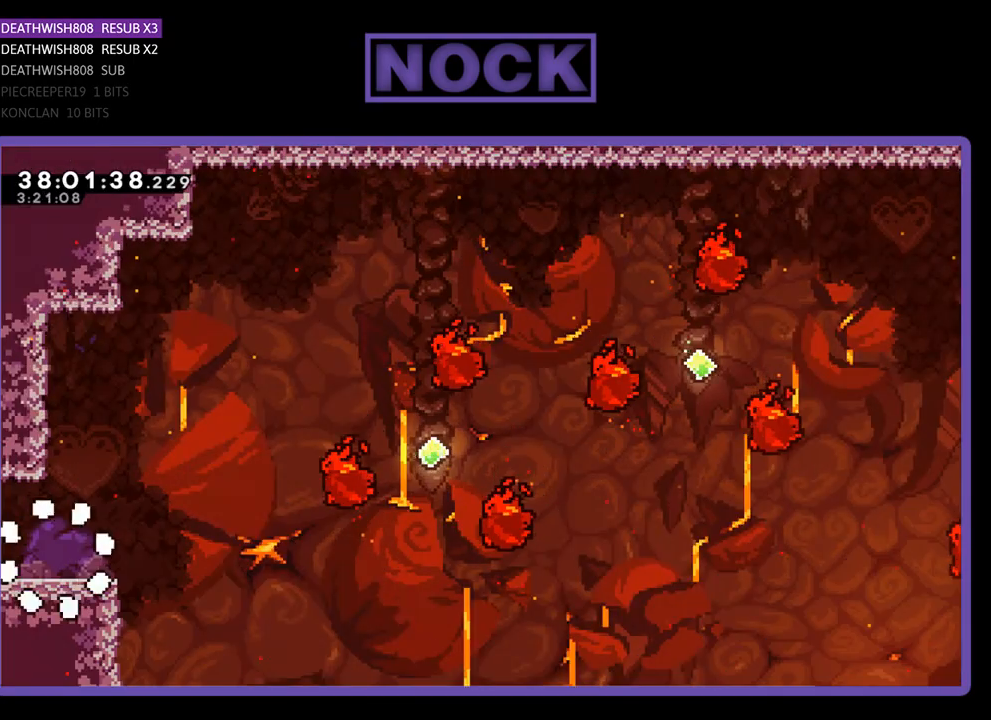
{"buttons": ["R2", "DPAD_RIGHT"], "events": [[267, "DPAD_RIGHT", "down"]]}
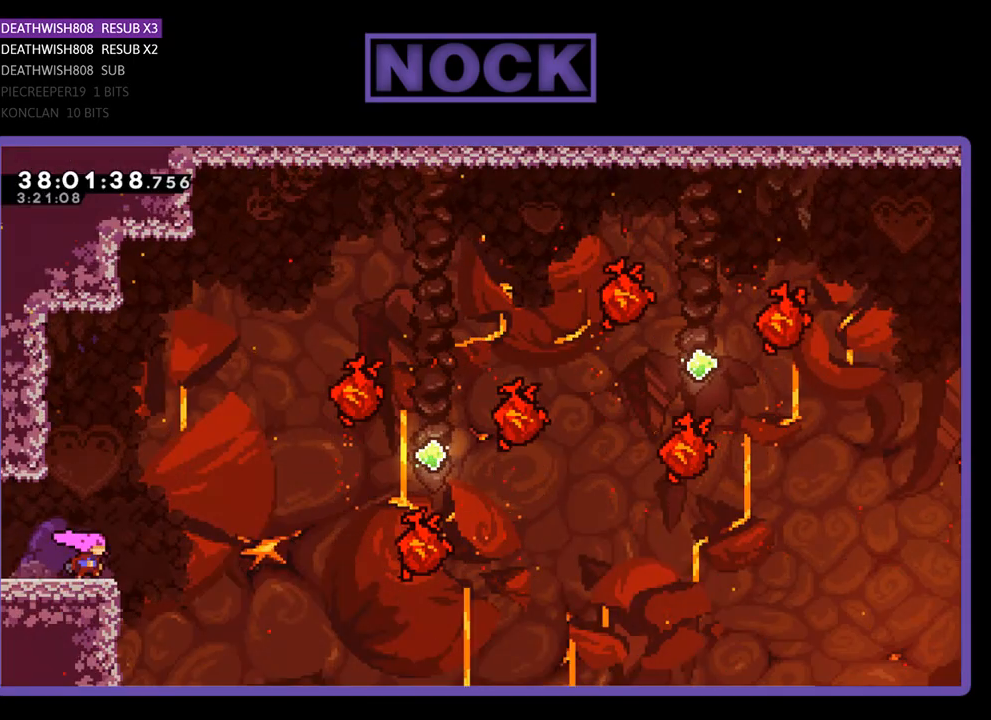
{"buttons": ["CROSS", "R2", "DPAD_UP", "DPAD_RIGHT"], "events": [[67, "DPAD_RIGHT", "up"], [233, "DPAD_RIGHT", "down"], [267, "CROSS", "down"], [433, "DPAD_UP", "down"]]}
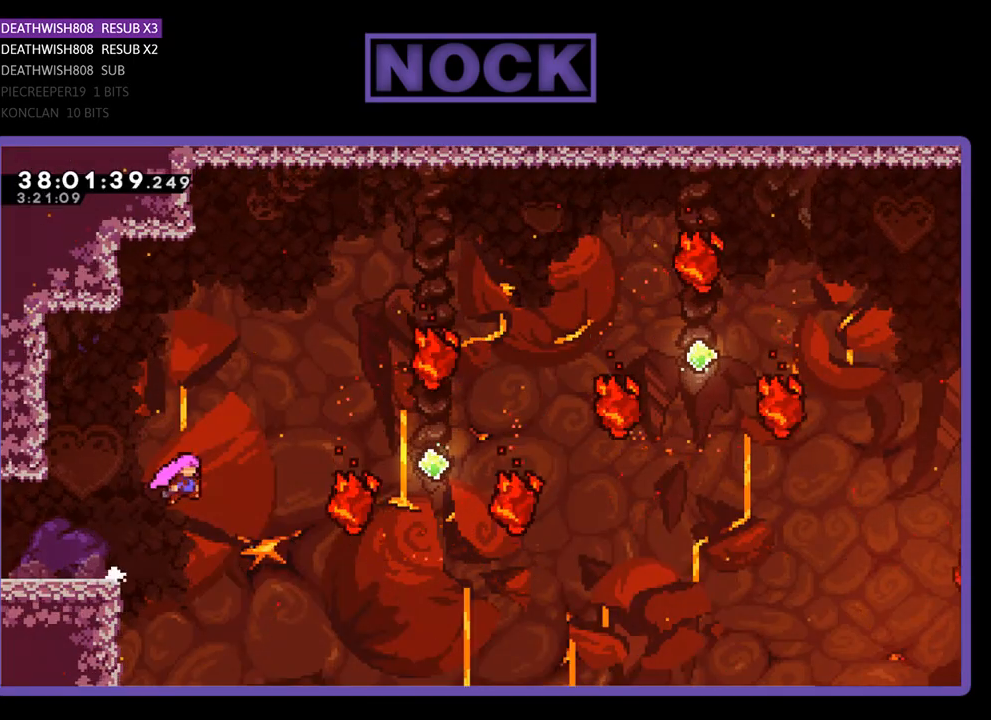
{"buttons": ["CIRCLE", "R2", "DPAD_UP", "DPAD_RIGHT"], "events": [[267, "CROSS", "up"], [467, "CIRCLE", "down"]]}
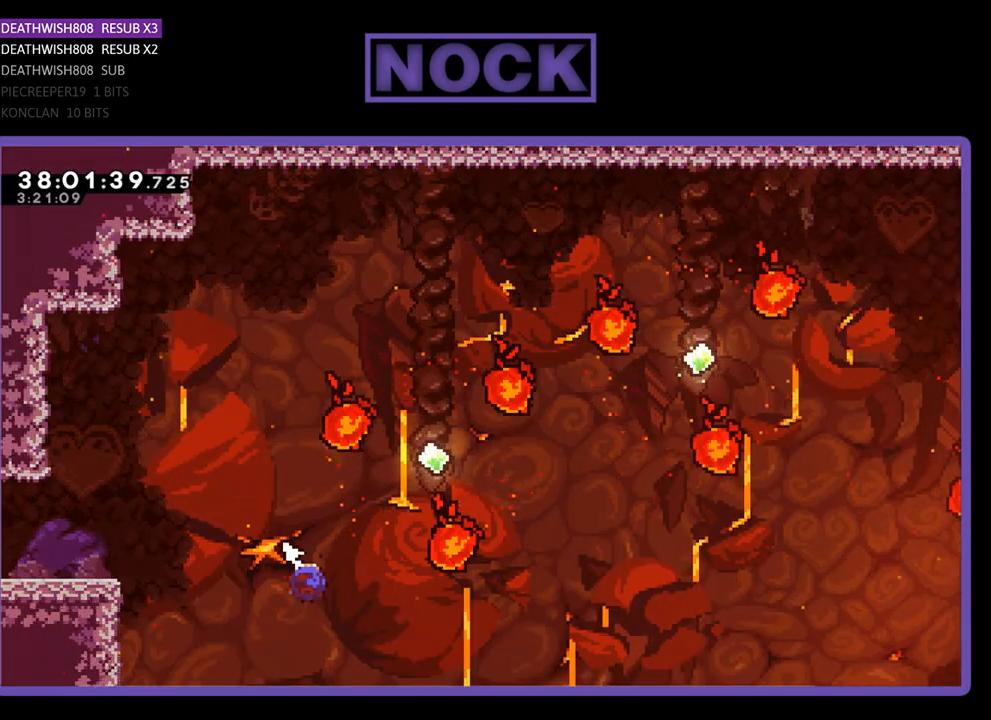
{"buttons": ["CIRCLE", "R2", "DPAD_UP", "DPAD_RIGHT"], "events": [[233, "CIRCLE", "up"], [367, "CIRCLE", "down"]]}
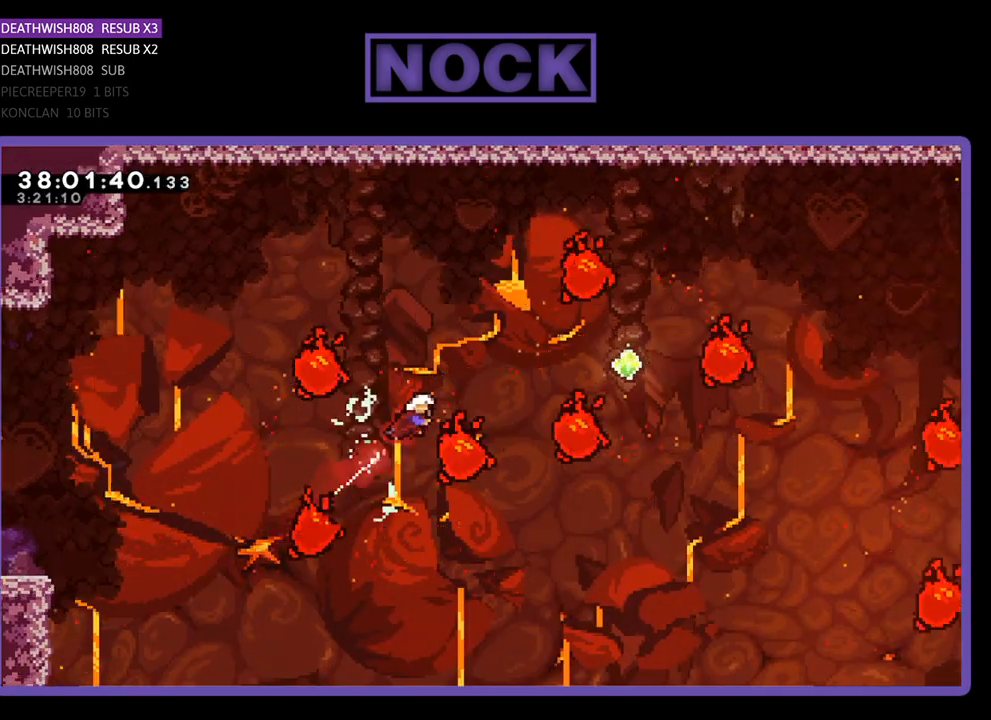
{"buttons": ["R2", "DPAD_UP", "DPAD_RIGHT"], "events": [[100, "CIRCLE", "up"], [200, "CIRCLE", "down"], [300, "CIRCLE", "up"]]}
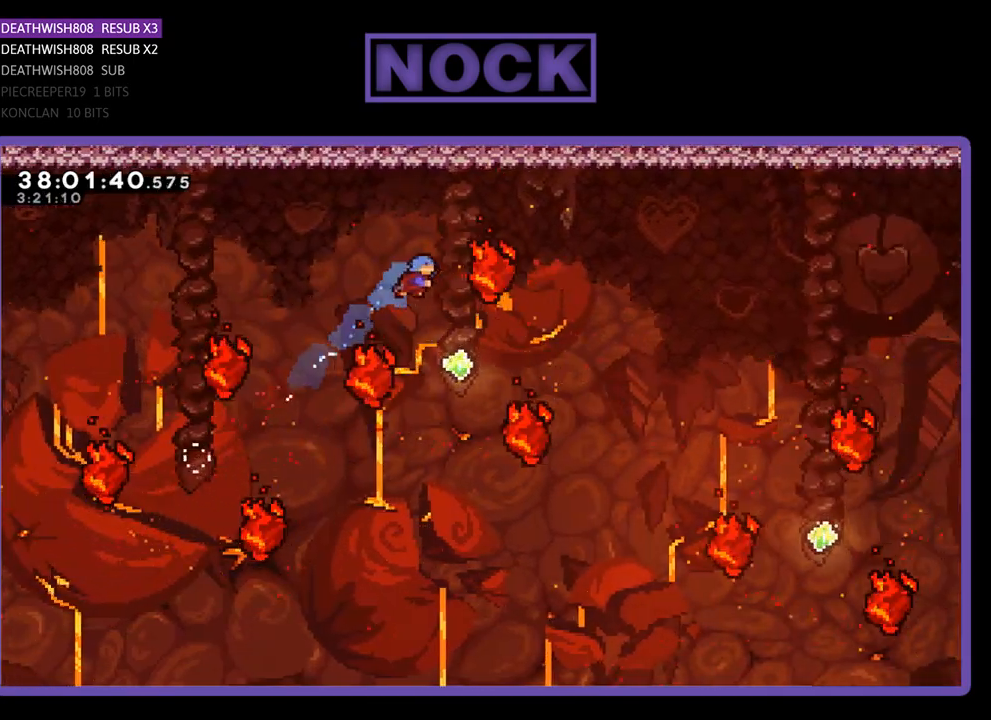
{"buttons": ["CIRCLE", "R2", "DPAD_UP", "DPAD_RIGHT"], "events": [[233, "DPAD_UP", "up"], [267, "DPAD_RIGHT", "up"], [400, "DPAD_RIGHT", "down"], [433, "DPAD_UP", "down"], [467, "CIRCLE", "down"]]}
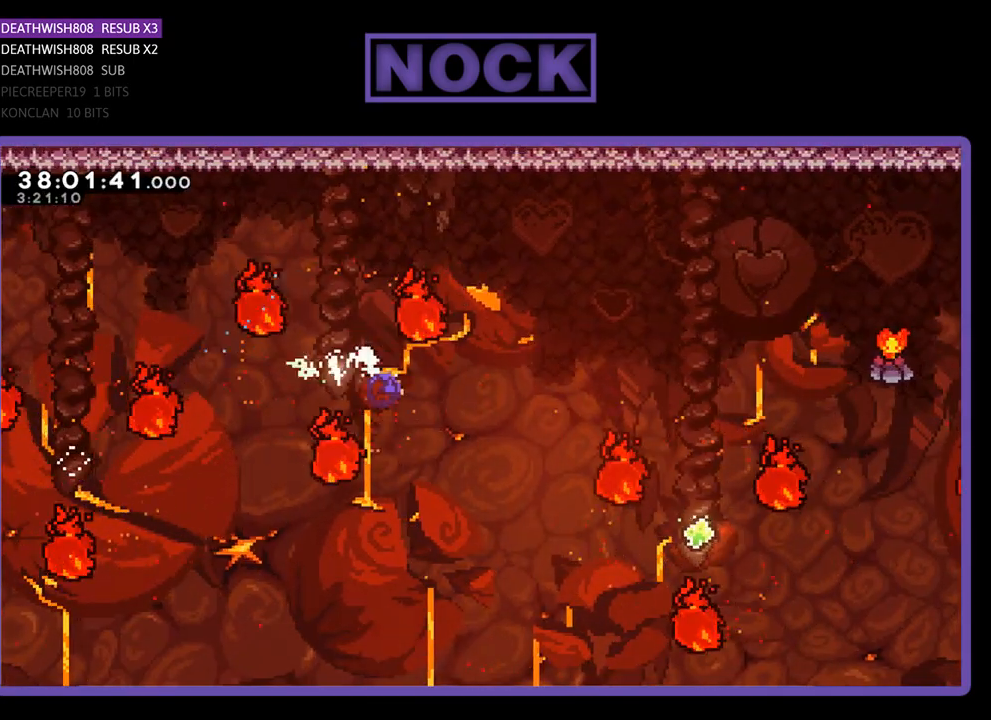
{"buttons": [], "events": [[167, "DPAD_RIGHT", "up"], [400, "DPAD_UP", "up"], [467, "CIRCLE", "up"], [467, "R2", "up"]]}
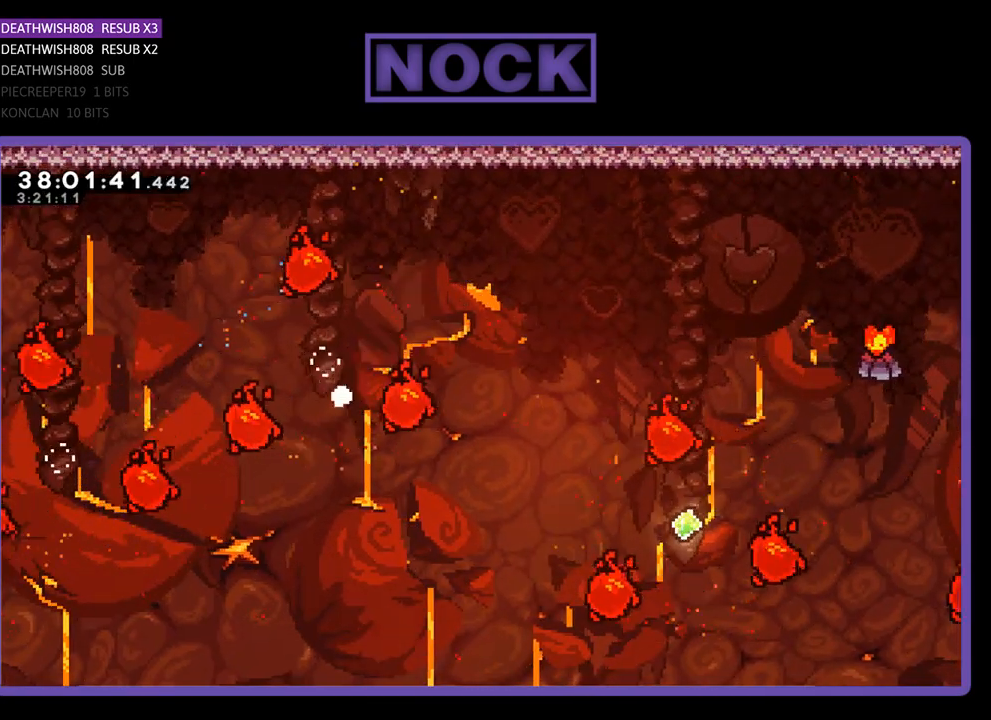
{"buttons": [], "events": []}
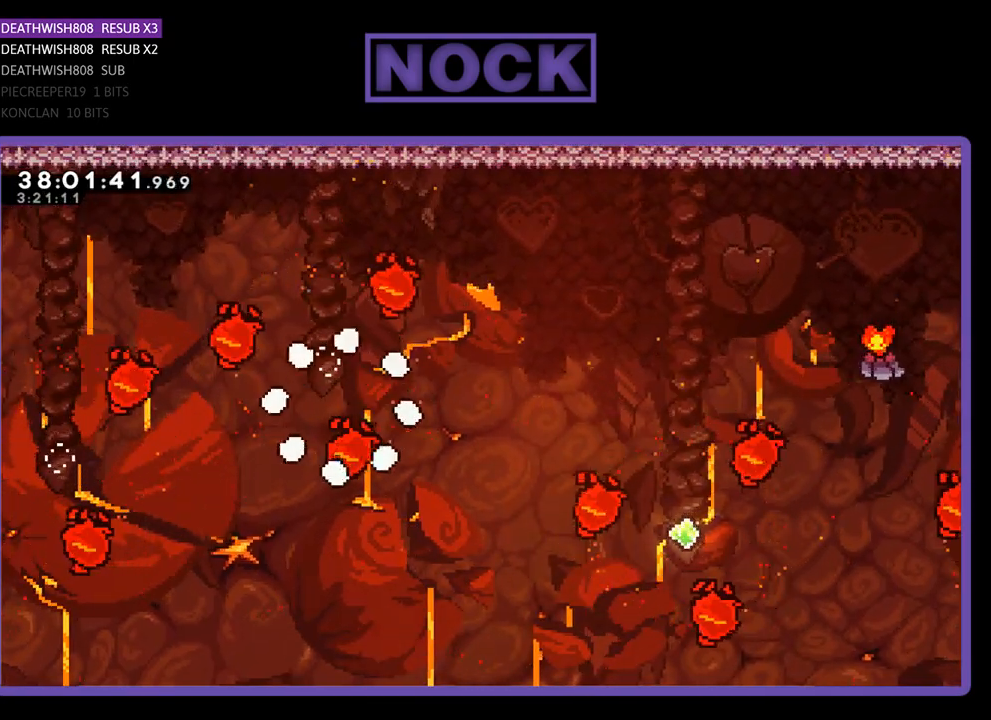
{"buttons": ["R2"], "events": [[233, "R2", "down"]]}
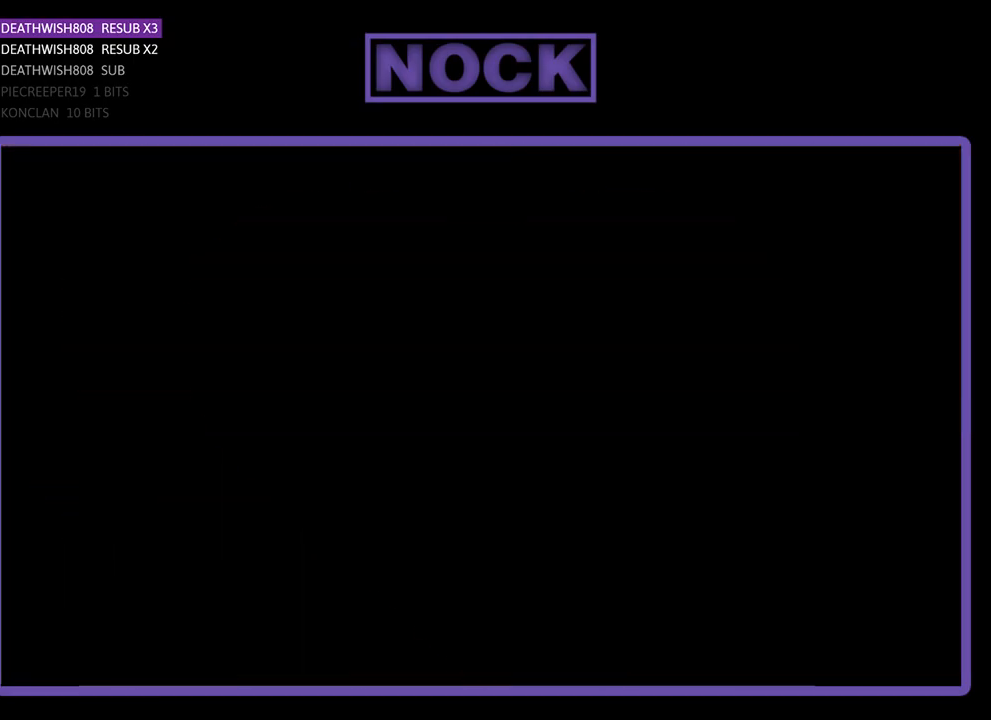
{"buttons": ["R2"], "events": []}
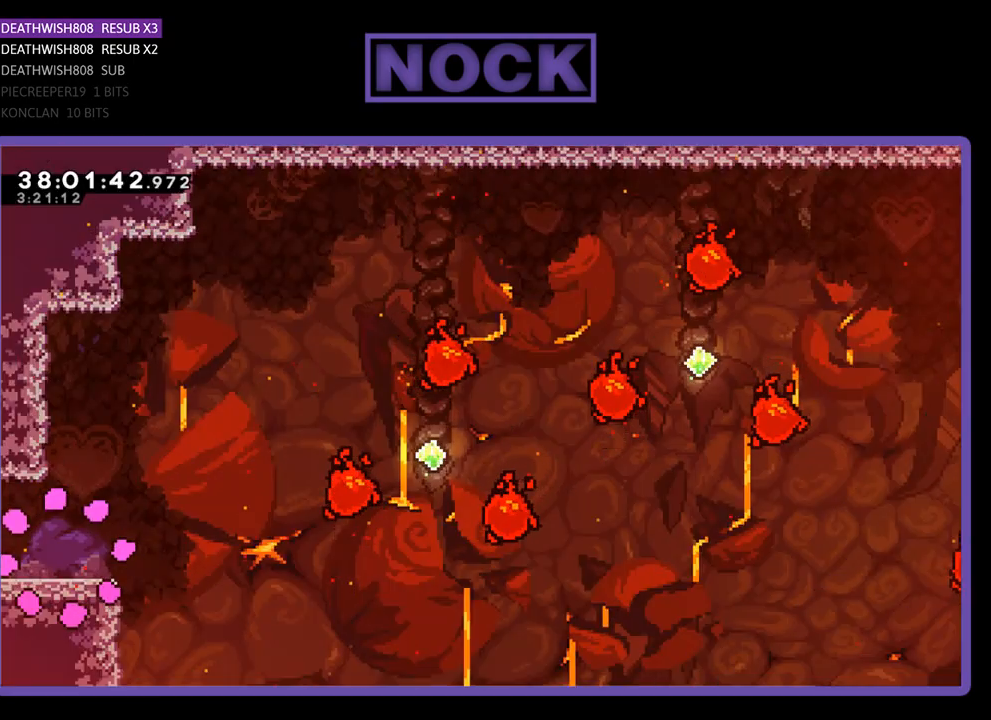
{"buttons": ["R2", "DPAD_RIGHT"], "events": [[333, "DPAD_RIGHT", "down"]]}
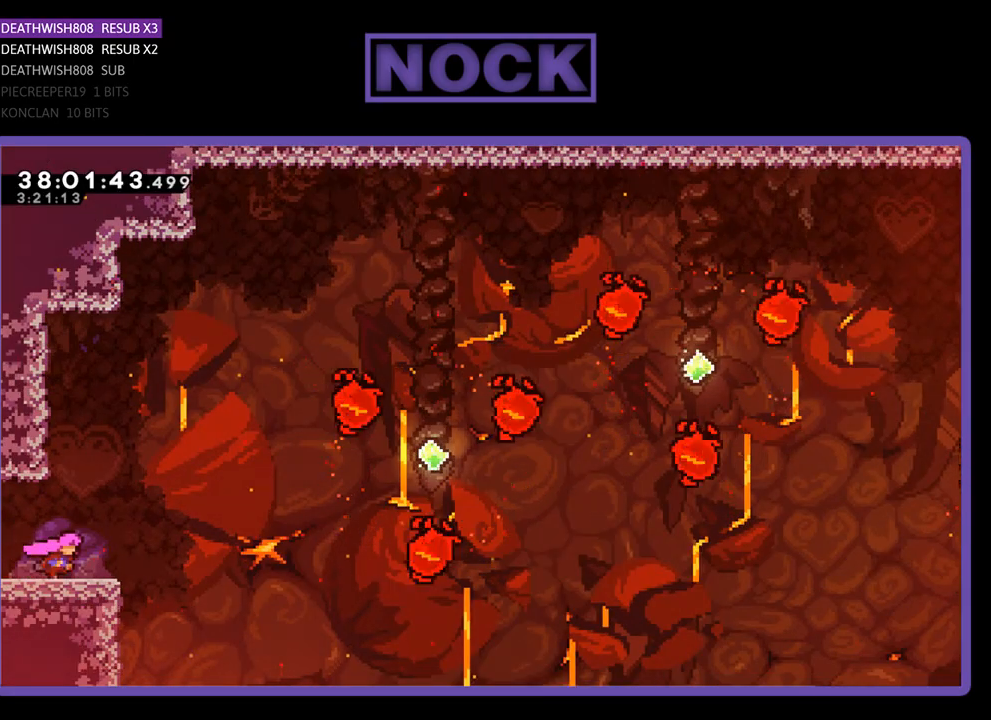
{"buttons": ["CROSS", "R2", "DPAD_RIGHT"], "events": [[200, "CROSS", "down"]]}
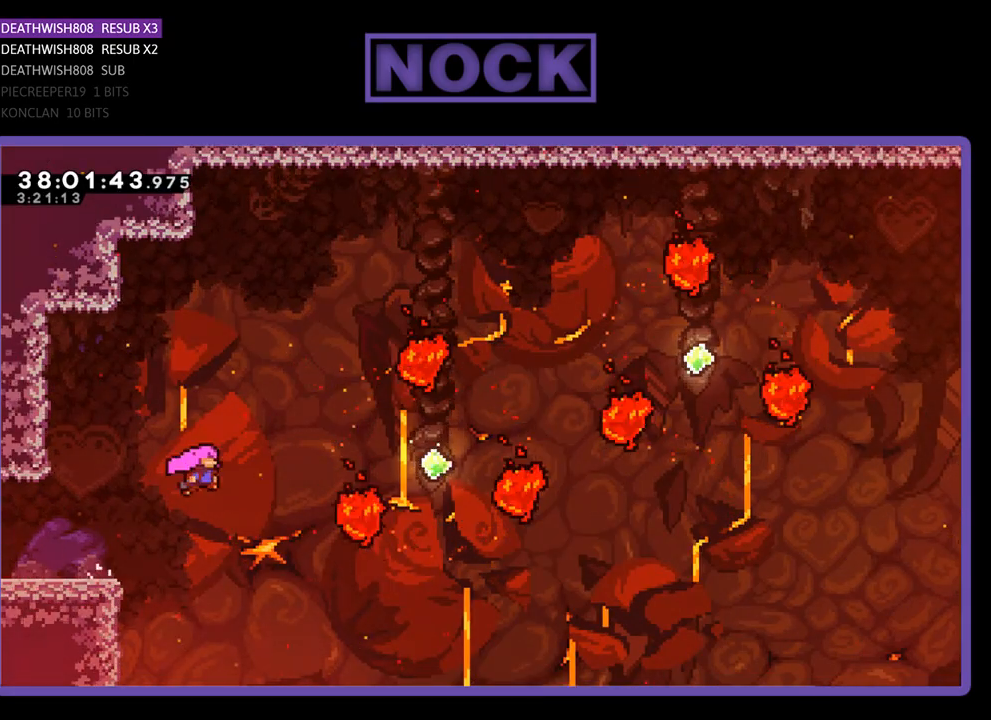
{"buttons": ["CIRCLE", "R2", "DPAD_UP", "DPAD_RIGHT"], "events": [[67, "CROSS", "up"], [100, "DPAD_UP", "down"], [367, "CIRCLE", "down"]]}
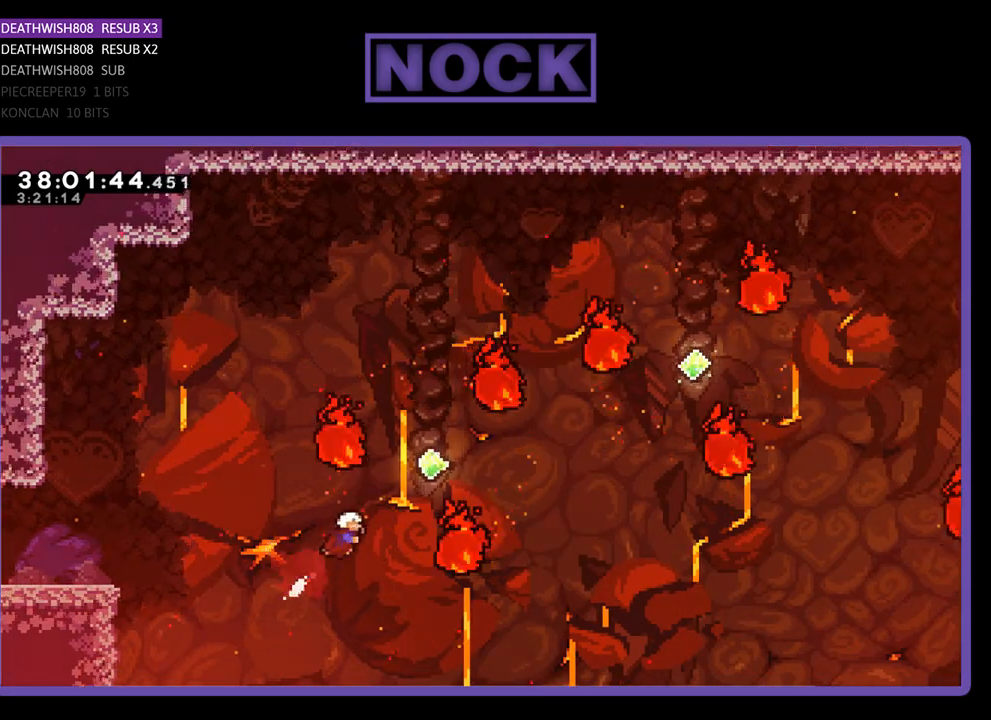
{"buttons": ["CIRCLE", "R2", "DPAD_UP", "DPAD_RIGHT"], "events": [[67, "CIRCLE", "up"], [100, "CIRCLE", "down"], [300, "CIRCLE", "up"], [367, "CIRCLE", "down"]]}
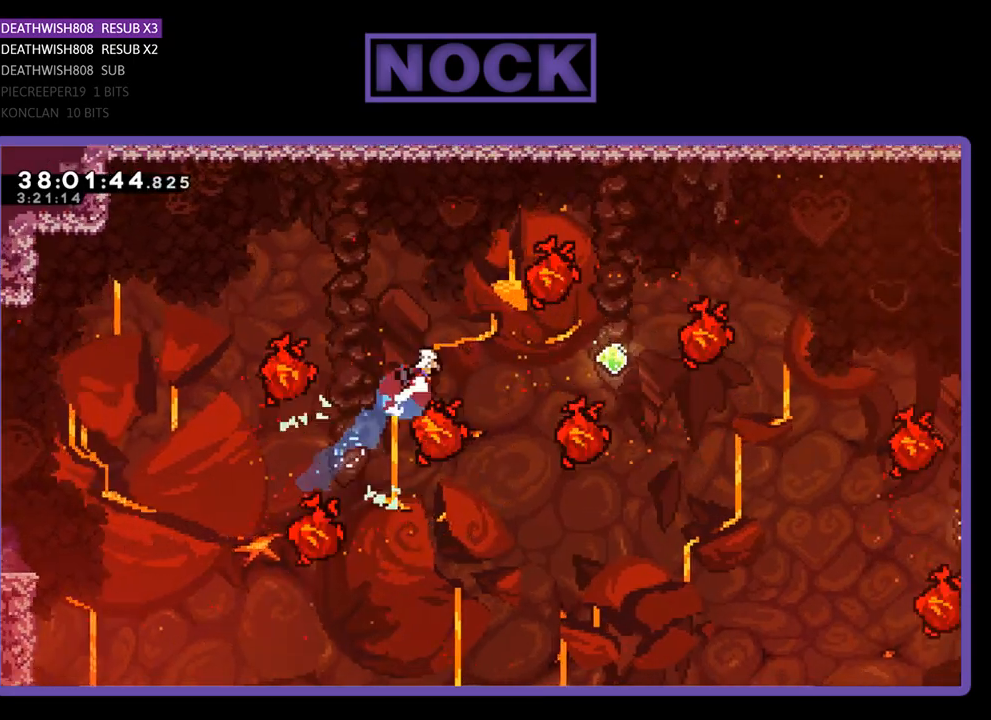
{"buttons": ["R2", "DPAD_RIGHT"], "events": [[167, "CIRCLE", "up"], [233, "DPAD_UP", "up"]]}
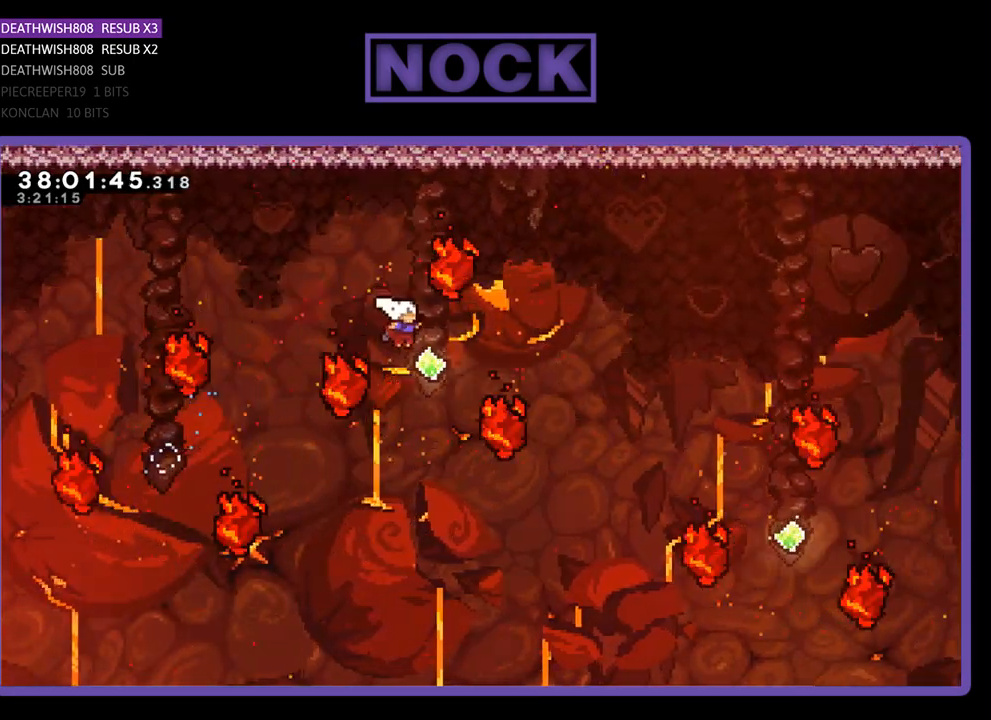
{"buttons": ["R2", "DPAD_UP", "DPAD_RIGHT"], "events": [[100, "CIRCLE", "down"], [267, "CIRCLE", "up"], [467, "DPAD_UP", "down"]]}
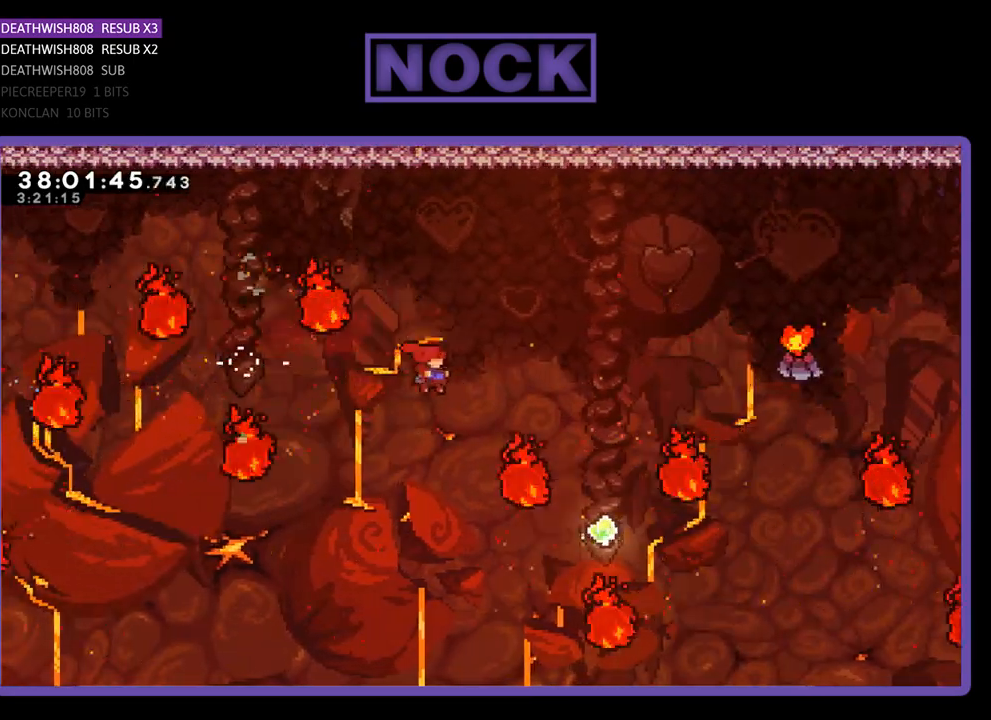
{"buttons": ["R2"], "events": [[133, "CIRCLE", "down"], [367, "CIRCLE", "up"], [400, "DPAD_UP", "up"], [467, "DPAD_RIGHT", "up"]]}
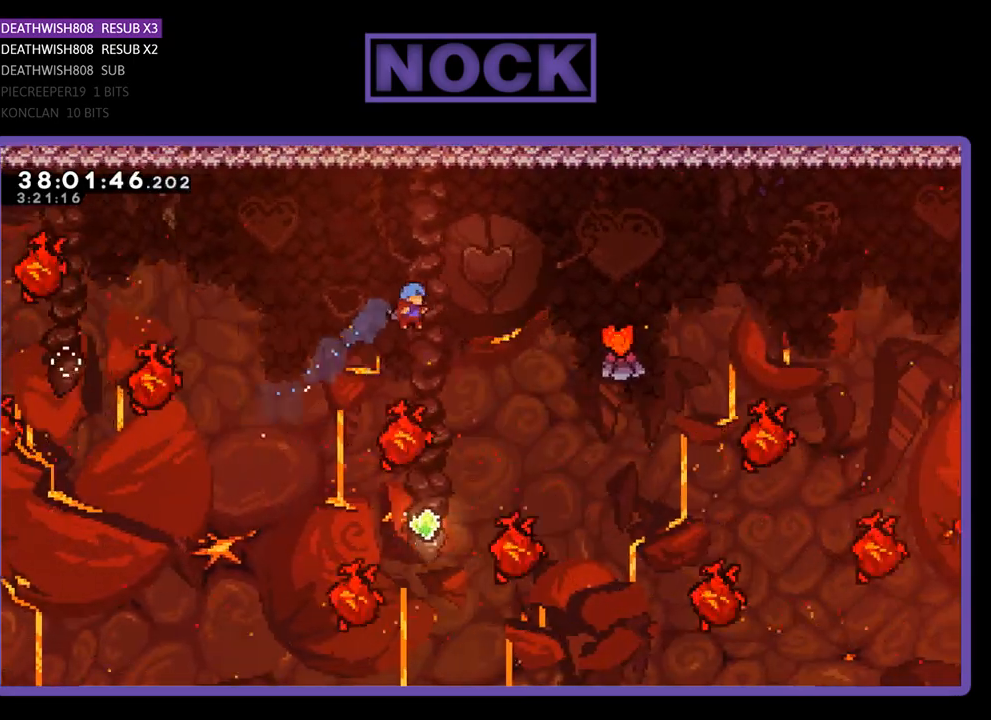
{"buttons": ["R2", "DPAD_UP"], "events": [[367, "DPAD_RIGHT", "down"], [367, "DPAD_UP", "down"], [500, "DPAD_RIGHT", "up"]]}
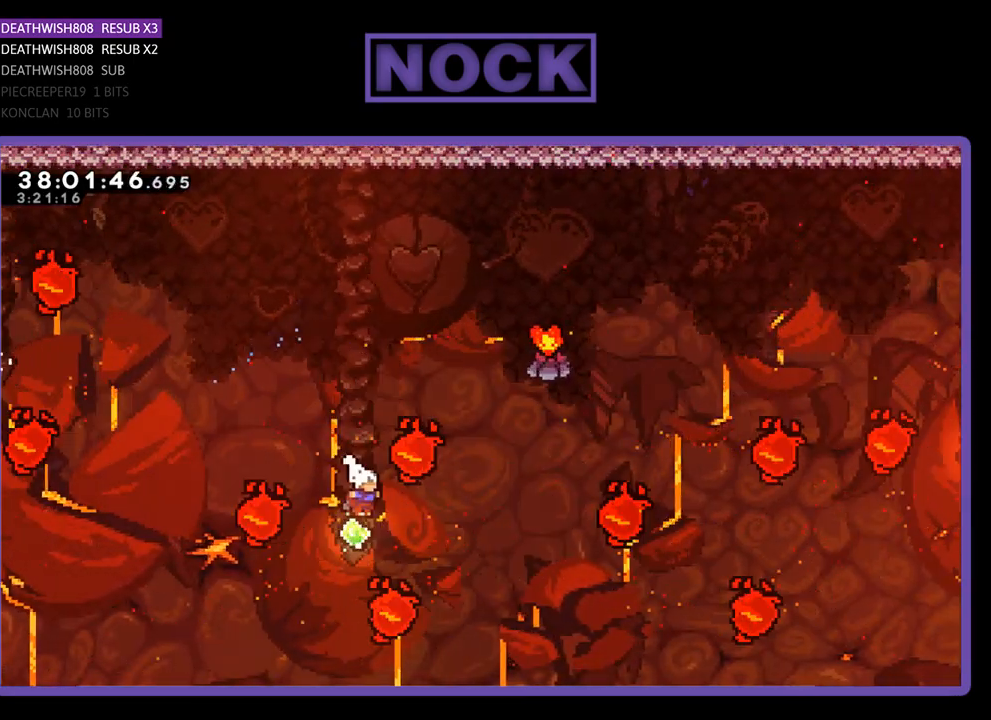
{"buttons": ["R2", "DPAD_UP"], "events": [[167, "CIRCLE", "down"], [500, "CIRCLE", "up"]]}
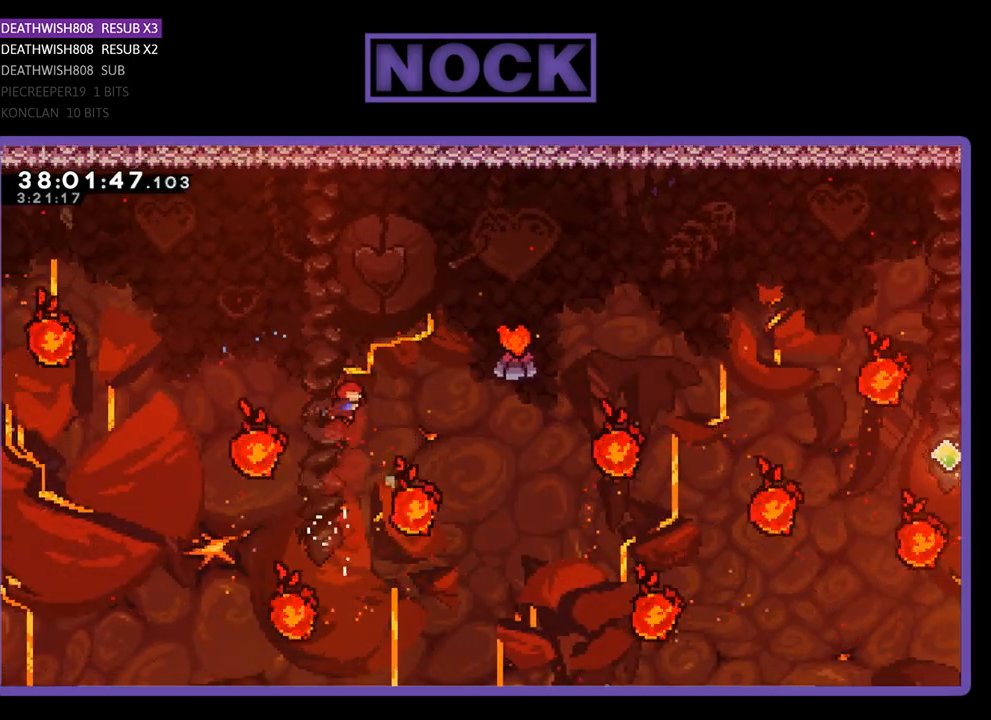
{"buttons": ["CIRCLE", "R2", "DPAD_UP", "DPAD_RIGHT"], "events": [[133, "CIRCLE", "down"], [167, "DPAD_RIGHT", "down"]]}
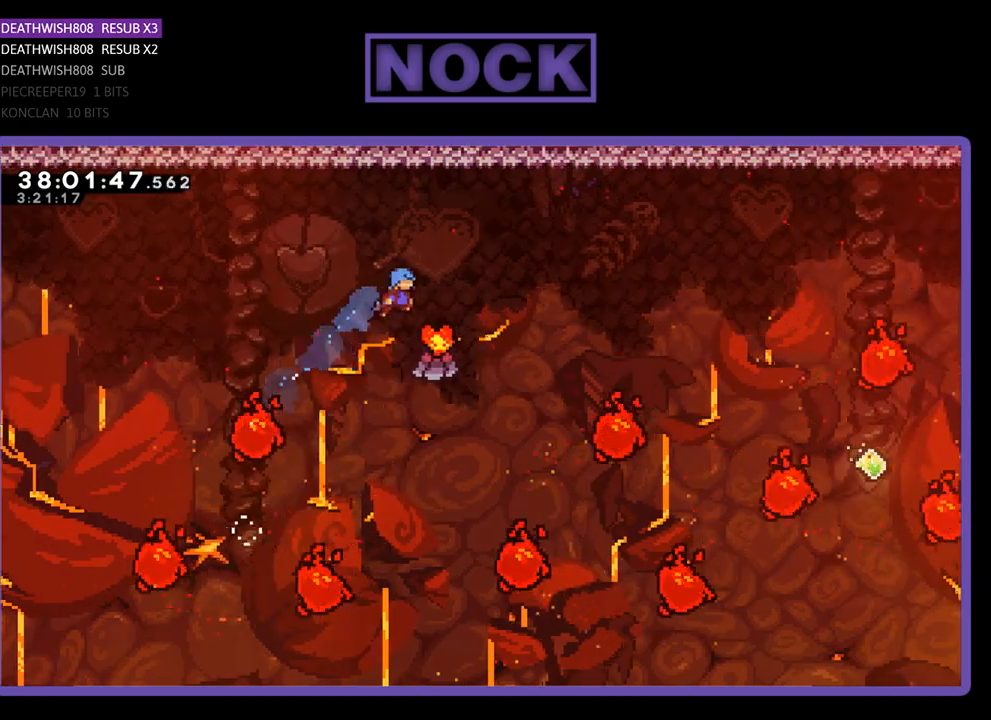
{"buttons": ["R2", "DPAD_RIGHT"], "events": [[67, "CIRCLE", "up"], [167, "DPAD_UP", "up"]]}
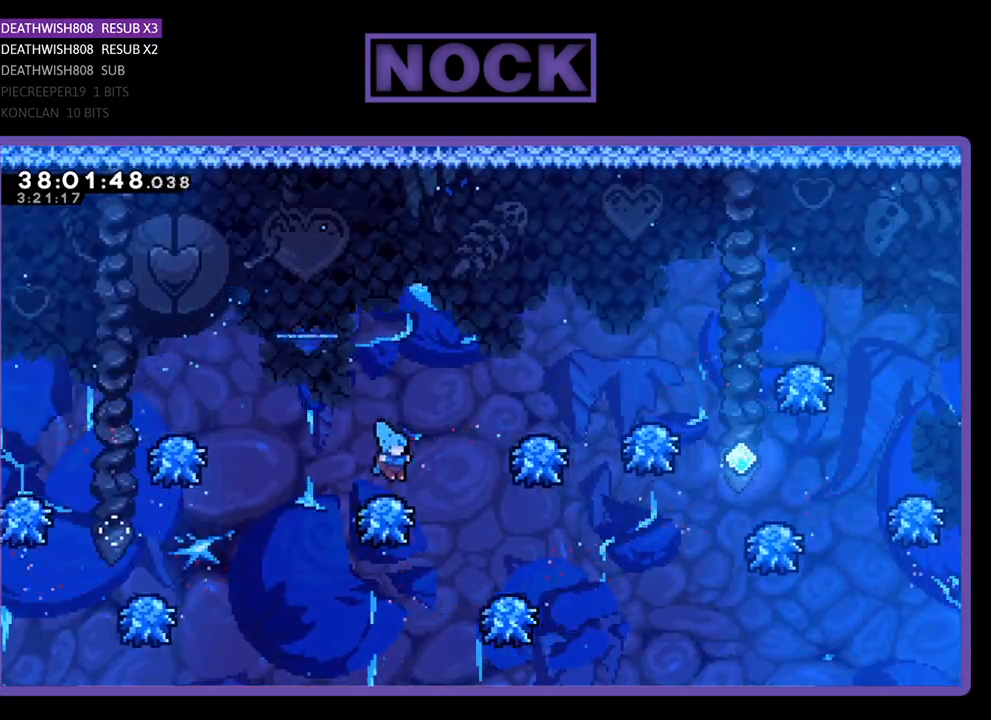
{"buttons": ["R2", "DPAD_RIGHT"], "events": []}